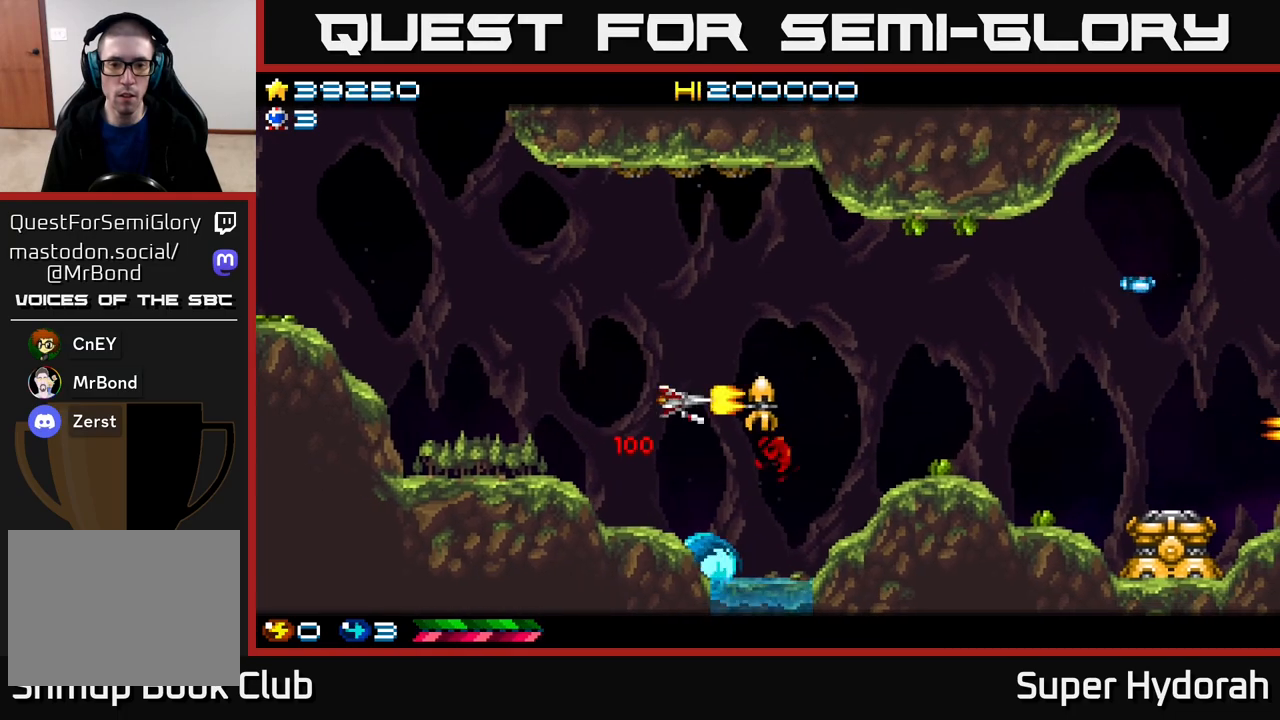
Gameplay with a controller (Xbox layout); each line is a JSON object with the inputs held at the frame after it. "events" lists button and stick changes between this image and that frame as [ms after this image, input, new state], when the widget could be followed in between. Not read: left_stick right_stick.
{"buttons": ["A", "DPAD_UP"], "events": [[83, "DPAD_DOWN", "down"], [83, "DPAD_LEFT", "up"], [150, "DPAD_LEFT", "down"], [167, "DPAD_DOWN", "up"], [283, "DPAD_UP", "down"], [333, "DPAD_LEFT", "up"]]}
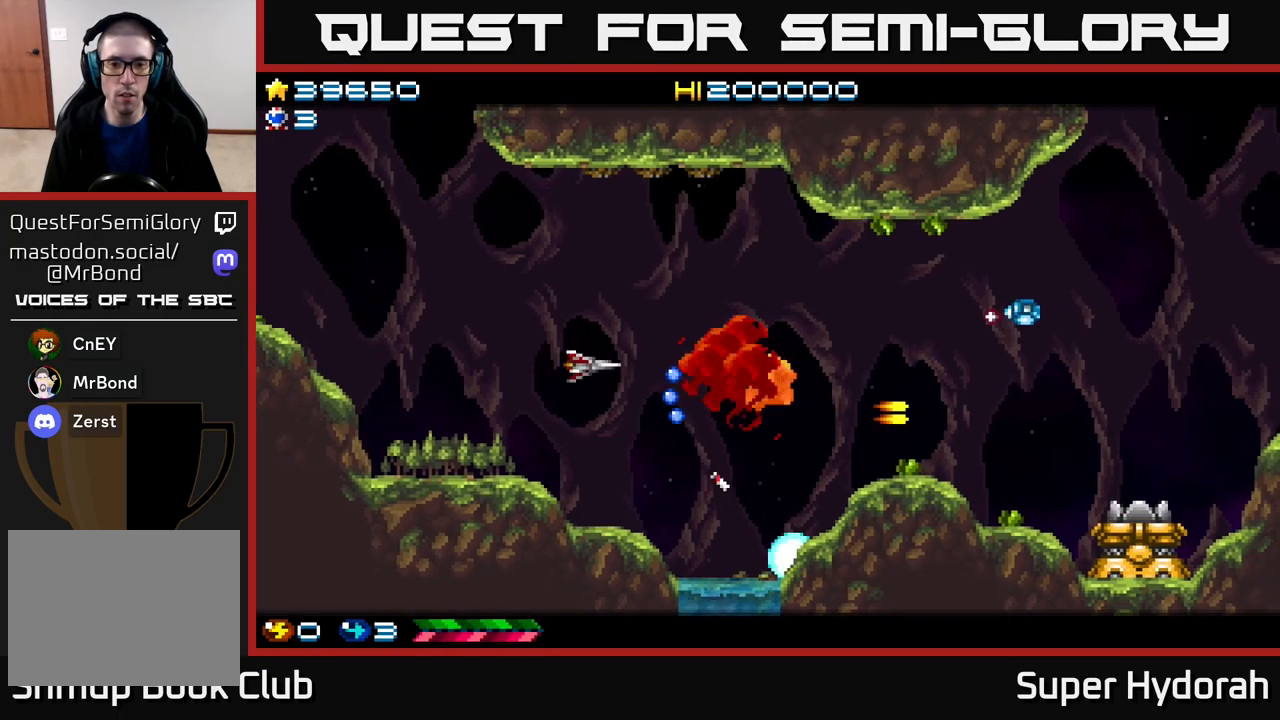
{"buttons": ["A", "DPAD_DOWN", "DPAD_RIGHT"], "events": [[50, "DPAD_LEFT", "down"], [133, "DPAD_LEFT", "up"], [217, "DPAD_RIGHT", "down"], [233, "DPAD_UP", "up"], [367, "DPAD_DOWN", "down"]]}
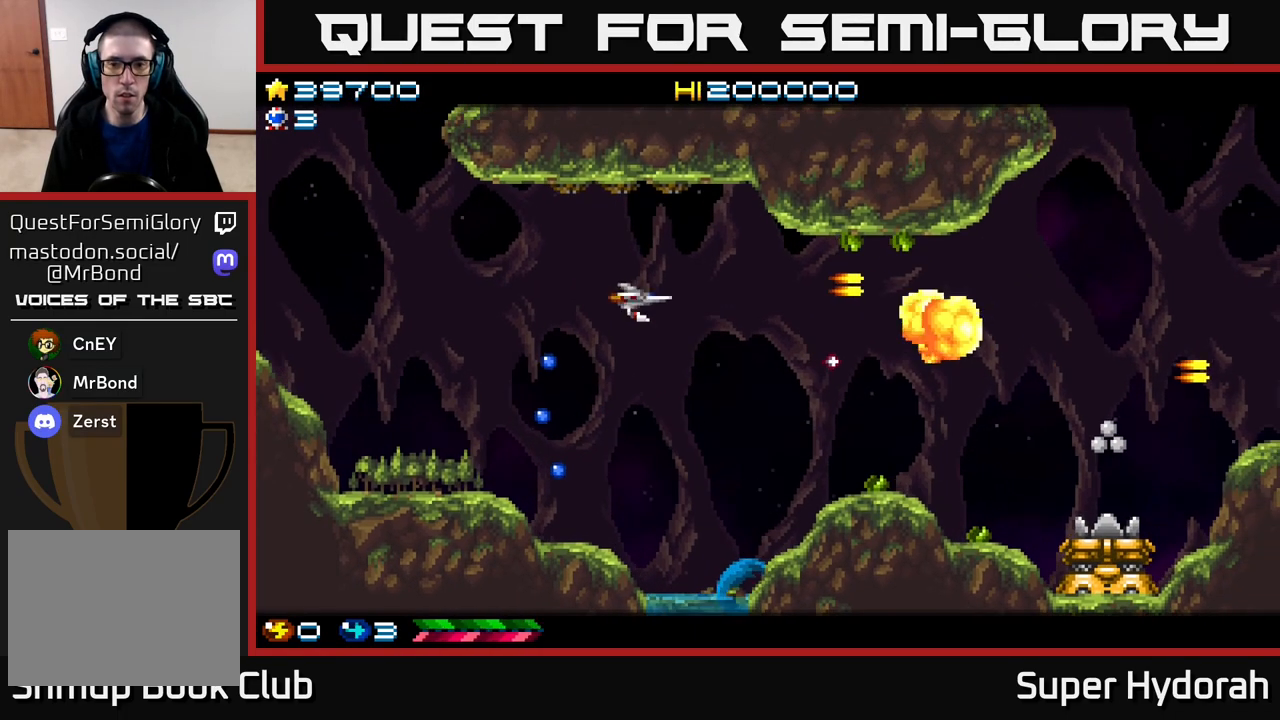
{"buttons": ["A", "DPAD_RIGHT"], "events": [[17, "DPAD_RIGHT", "up"], [117, "DPAD_LEFT", "down"], [133, "DPAD_DOWN", "up"], [167, "DPAD_UP", "down"], [250, "DPAD_LEFT", "up"], [317, "DPAD_RIGHT", "down"], [383, "DPAD_UP", "up"]]}
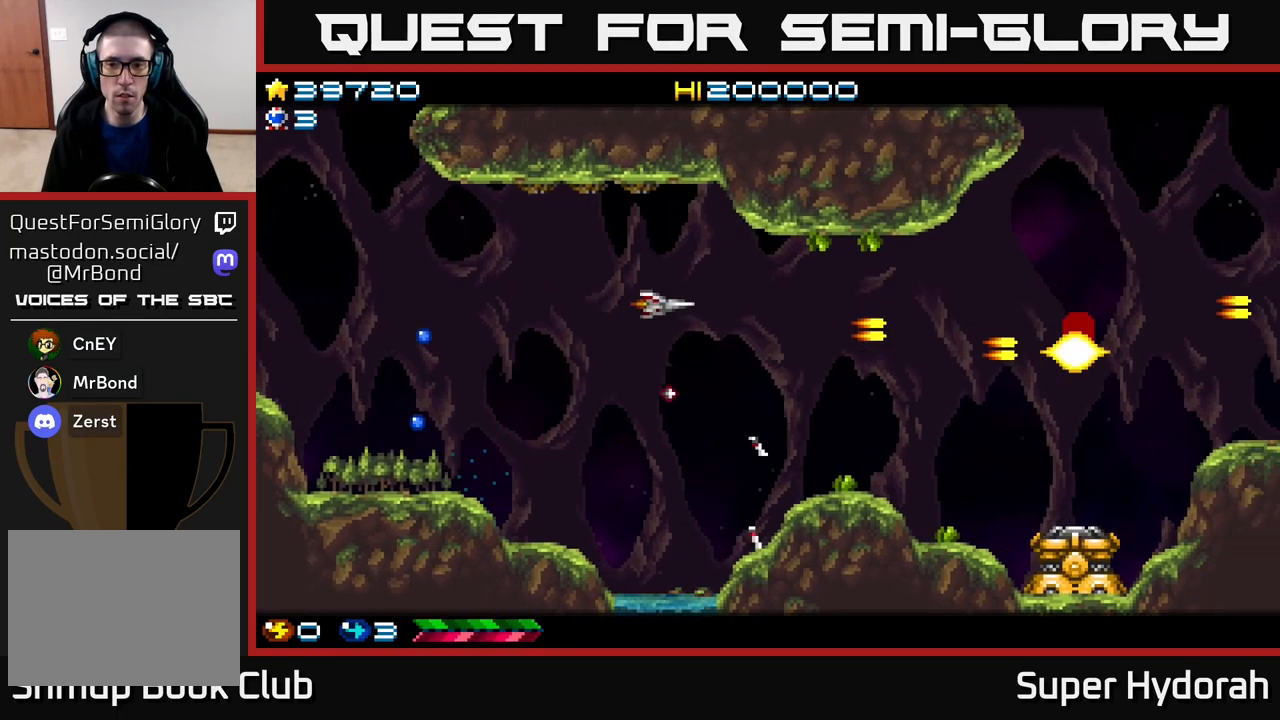
{"buttons": ["A", "DPAD_RIGHT"], "events": [[17, "DPAD_DOWN", "down"], [367, "DPAD_DOWN", "up"]]}
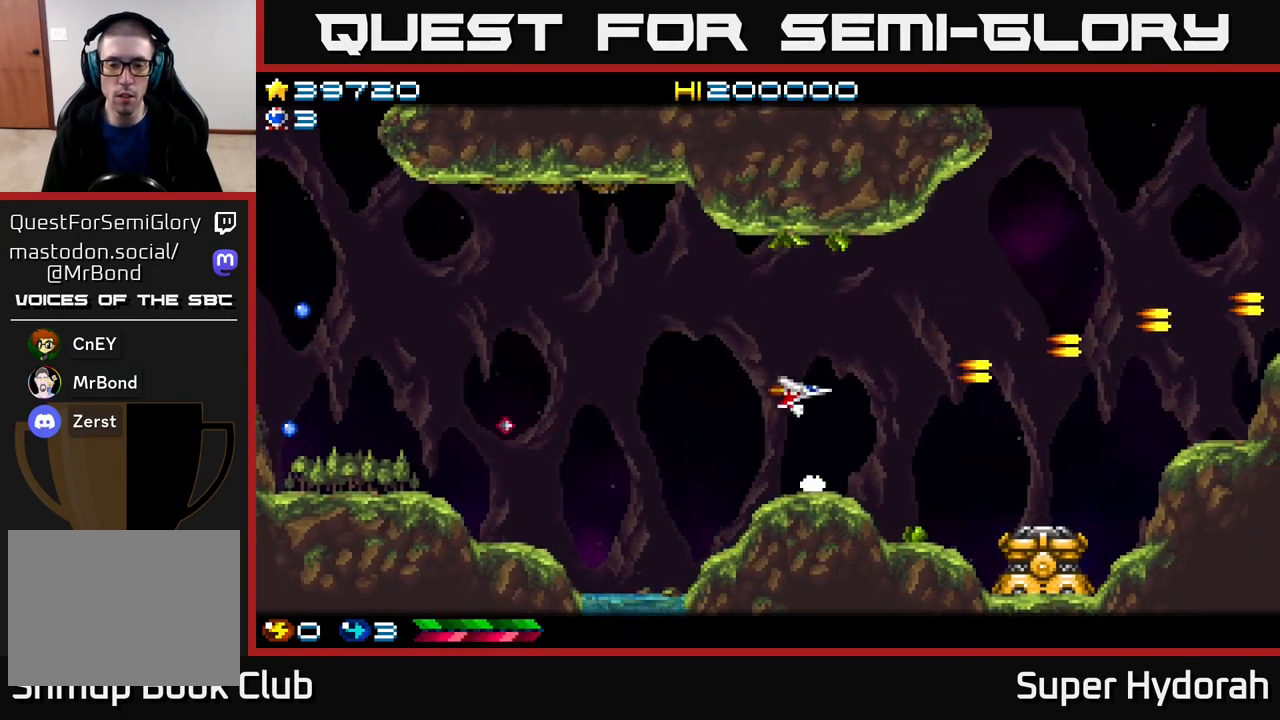
{"buttons": ["A"], "events": [[167, "DPAD_DOWN", "down"], [283, "DPAD_RIGHT", "up"], [433, "DPAD_DOWN", "up"]]}
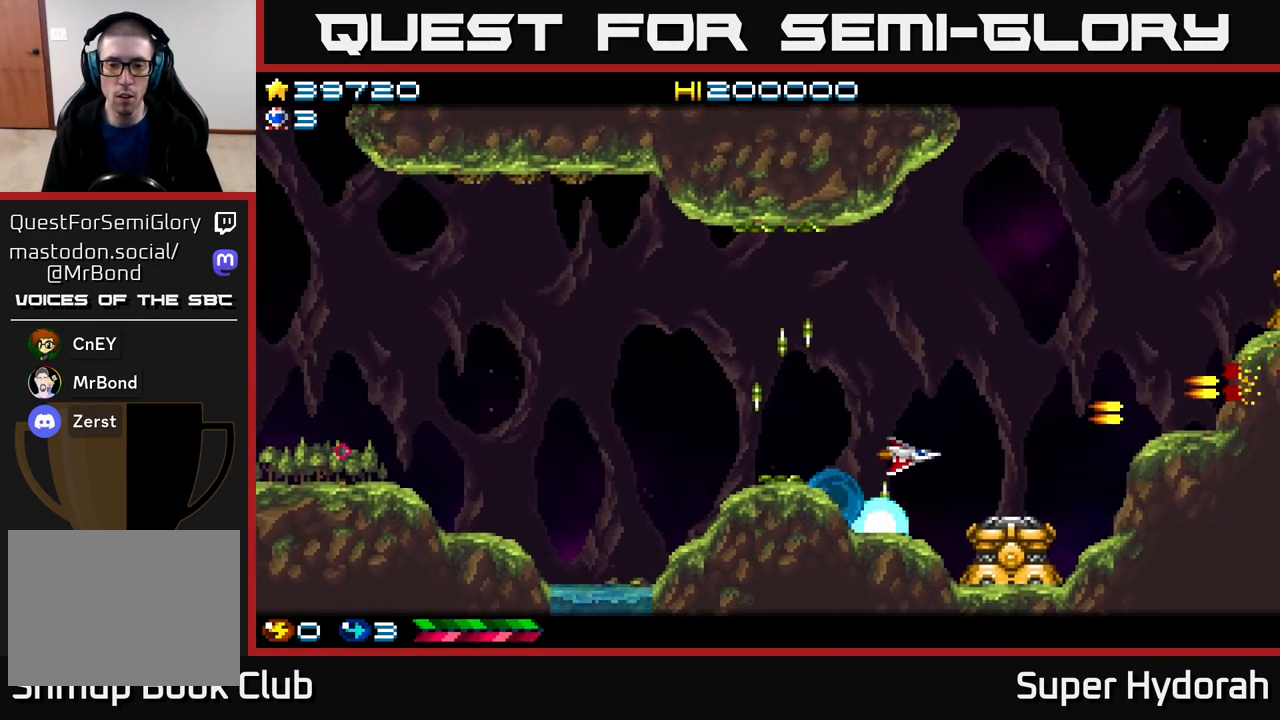
{"buttons": ["A", "DPAD_LEFT"], "events": [[333, "DPAD_DOWN", "down"], [417, "DPAD_LEFT", "down"], [450, "DPAD_DOWN", "up"]]}
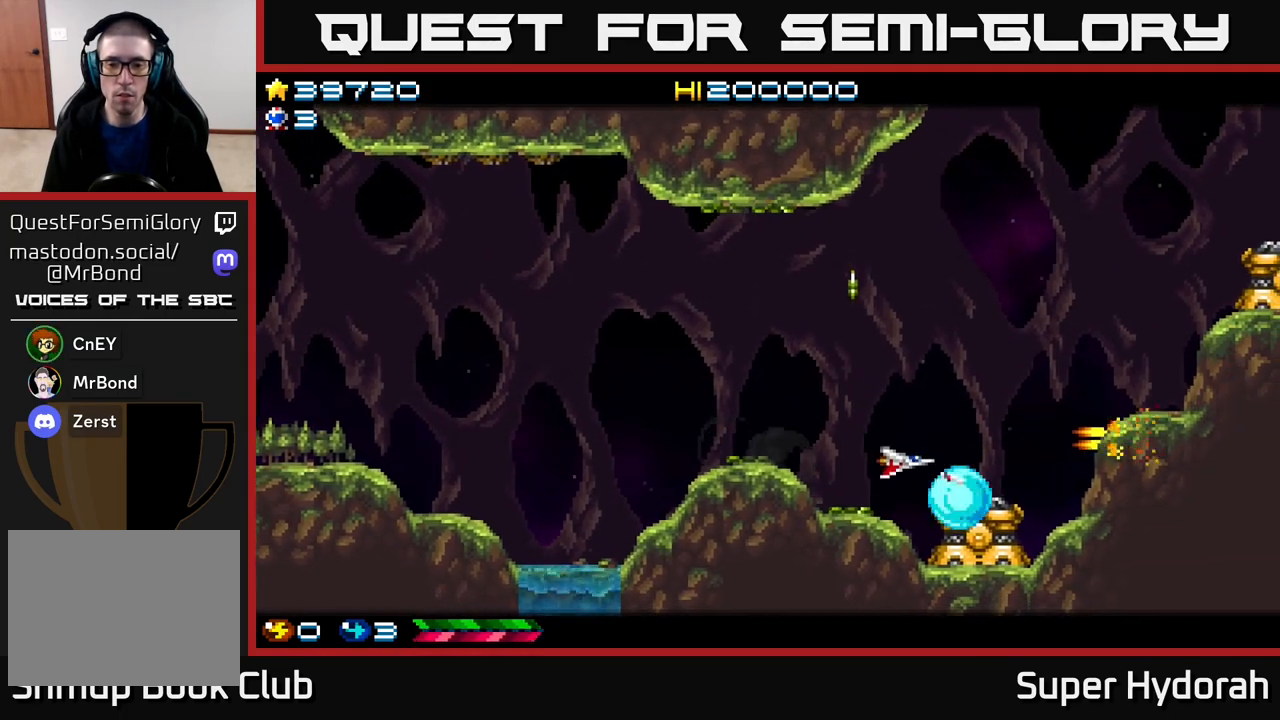
{"buttons": ["A"], "events": [[50, "DPAD_LEFT", "up"], [317, "DPAD_DOWN", "down"], [417, "DPAD_DOWN", "up"]]}
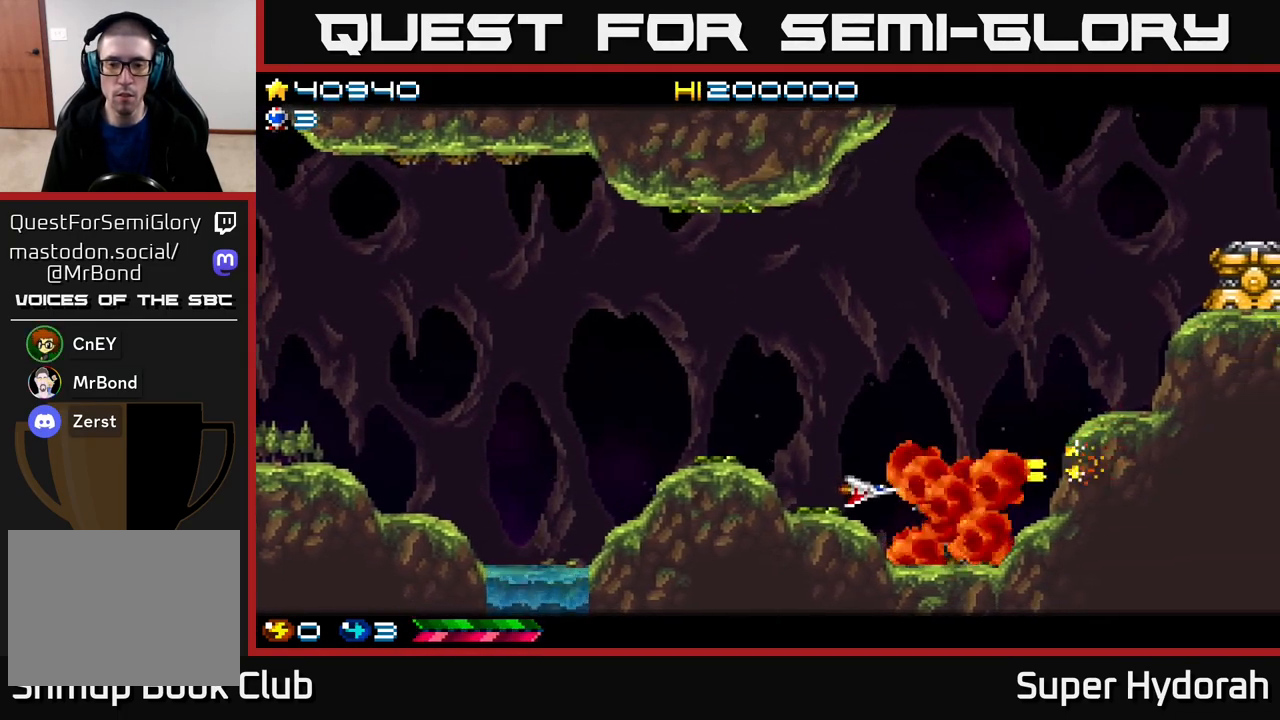
{"buttons": ["A", "DPAD_RIGHT"], "events": [[117, "DPAD_UP", "down"], [300, "DPAD_RIGHT", "down"], [467, "DPAD_UP", "up"]]}
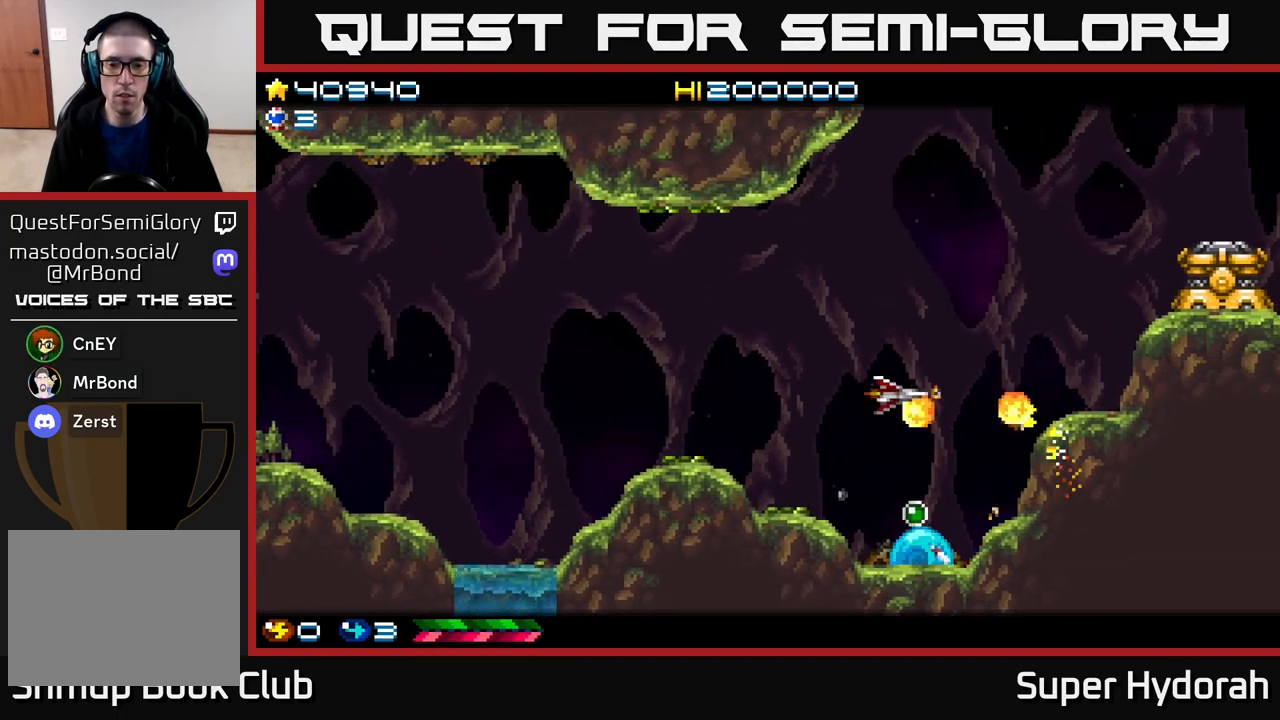
{"buttons": ["A"], "events": [[33, "DPAD_RIGHT", "up"], [67, "DPAD_UP", "down"], [117, "DPAD_LEFT", "down"], [217, "DPAD_LEFT", "up"], [483, "DPAD_UP", "up"]]}
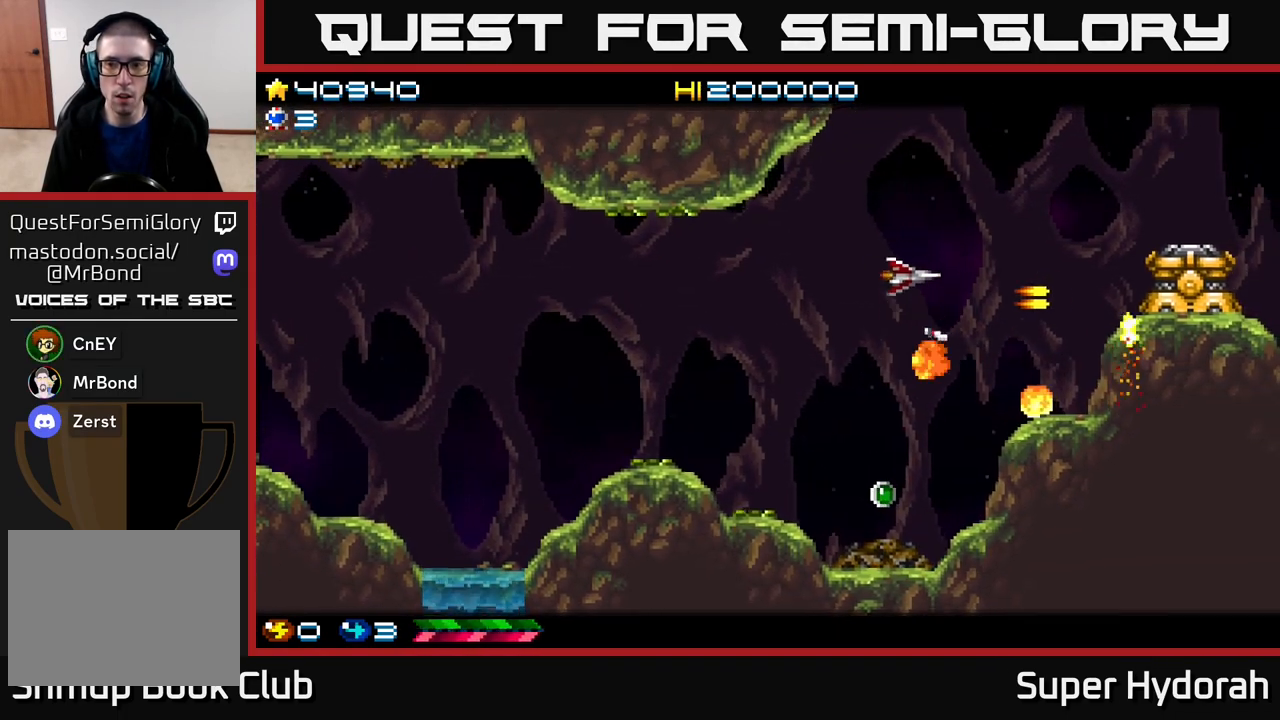
{"buttons": ["A", "DPAD_LEFT"], "events": [[167, "DPAD_LEFT", "down"]]}
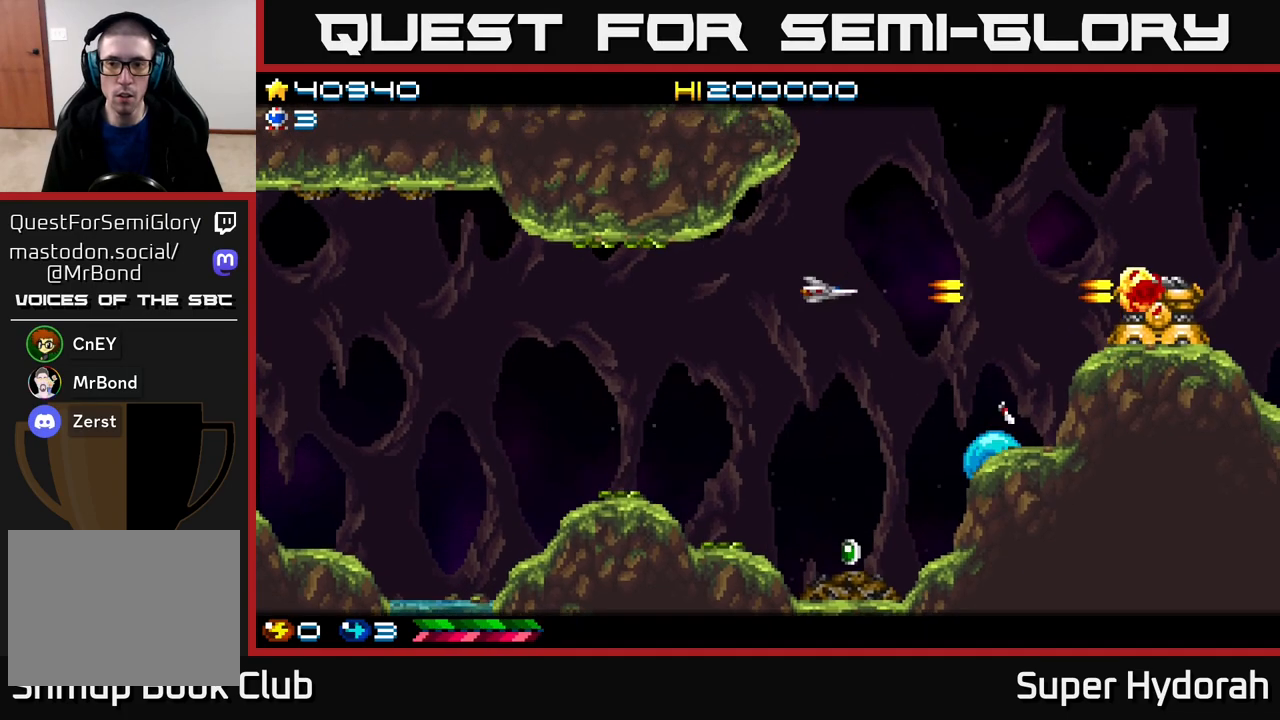
{"buttons": ["A", "DPAD_DOWN"], "events": [[100, "DPAD_LEFT", "up"], [383, "DPAD_DOWN", "down"]]}
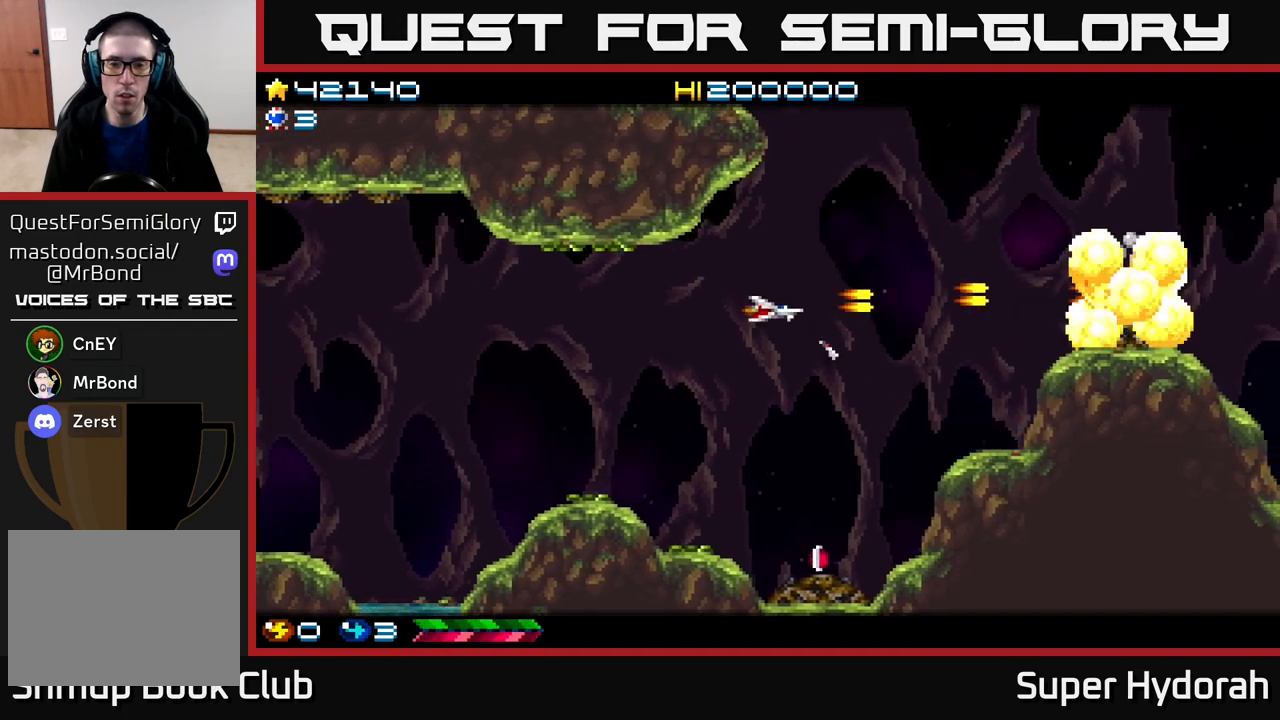
{"buttons": ["A", "DPAD_DOWN"], "events": []}
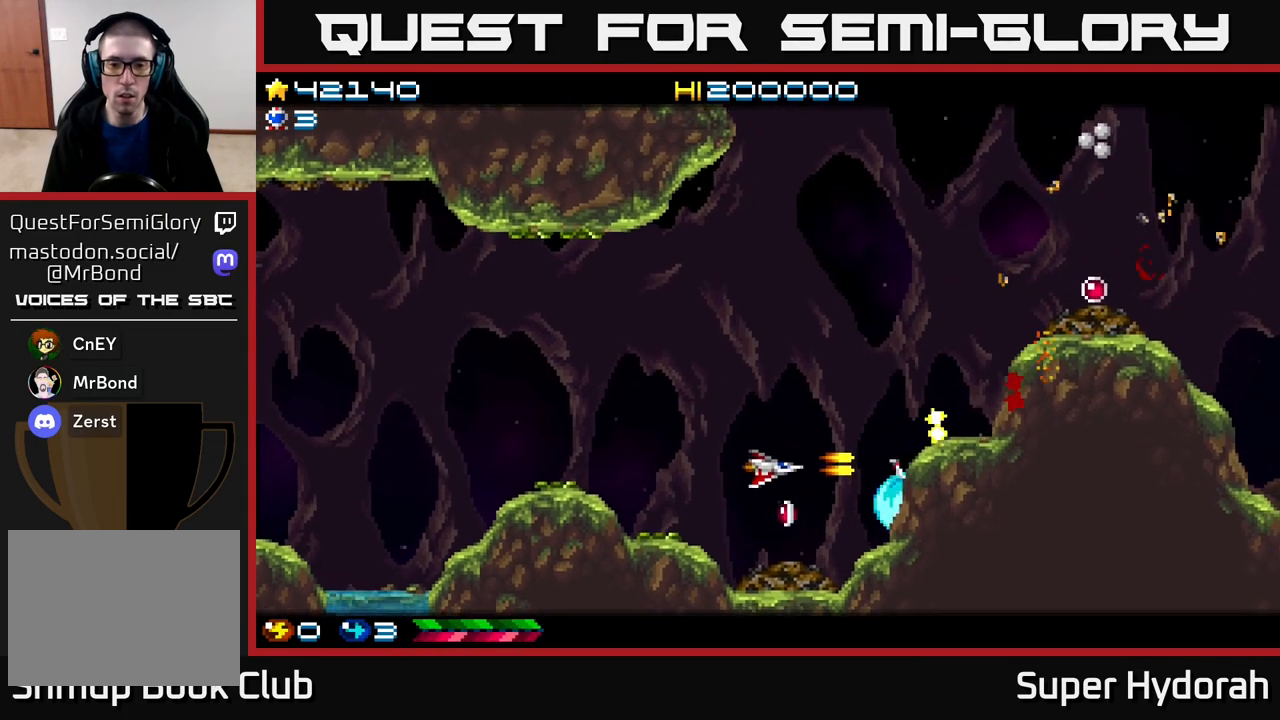
{"buttons": ["A", "DPAD_UP"], "events": [[117, "DPAD_DOWN", "up"], [133, "DPAD_LEFT", "down"], [150, "DPAD_UP", "down"], [167, "DPAD_LEFT", "up"]]}
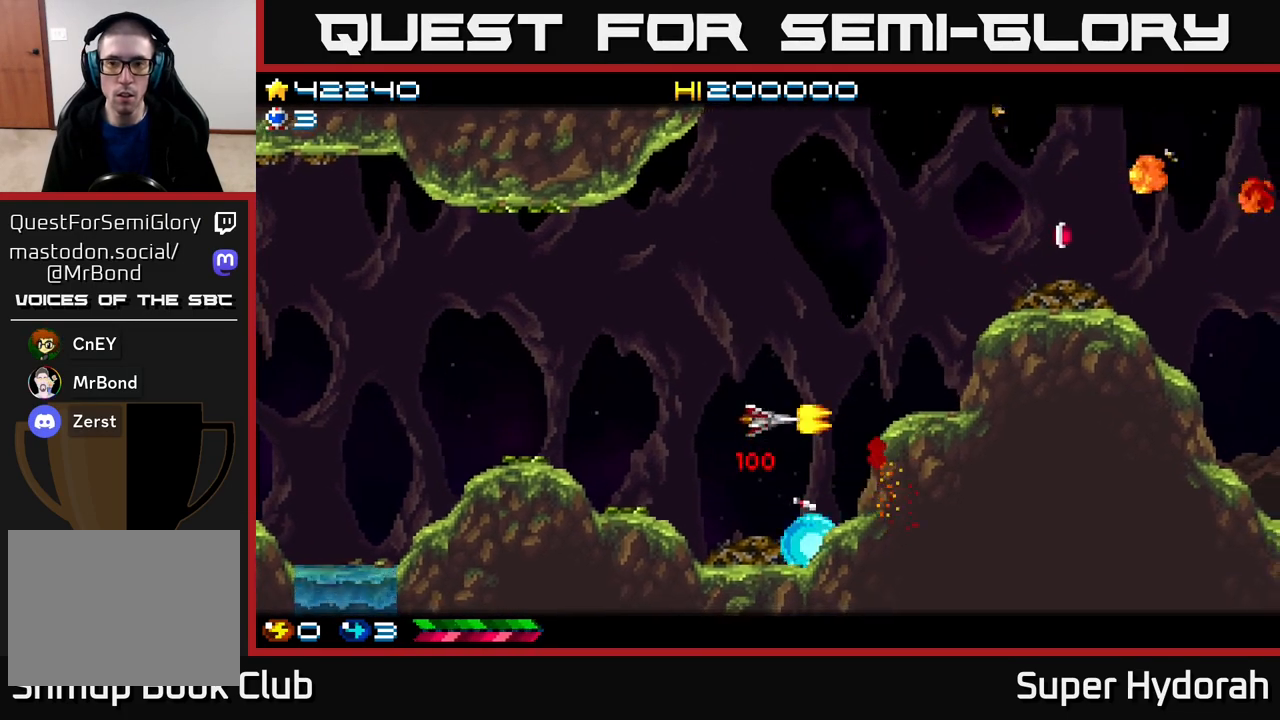
{"buttons": ["A", "DPAD_UP", "DPAD_RIGHT"], "events": [[100, "DPAD_RIGHT", "down"]]}
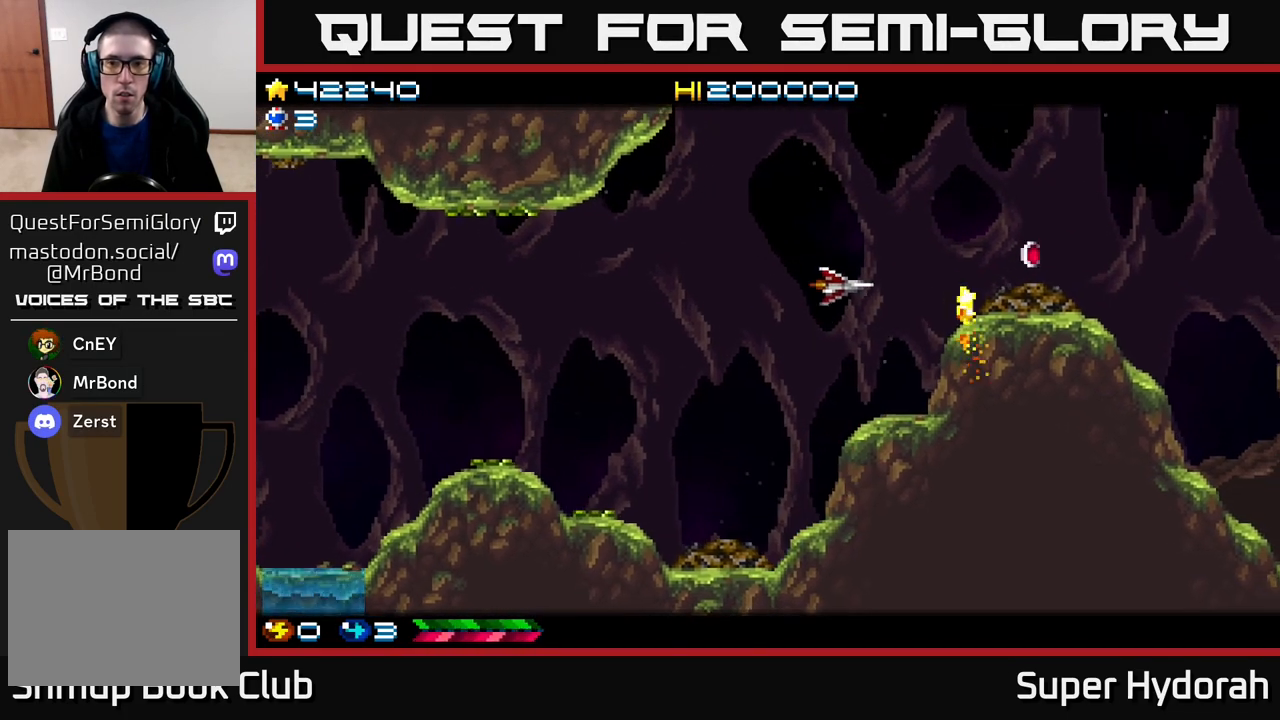
{"buttons": ["A", "DPAD_UP", "DPAD_LEFT"], "events": [[33, "DPAD_UP", "up"], [450, "DPAD_RIGHT", "up"], [450, "DPAD_UP", "down"], [500, "DPAD_LEFT", "down"]]}
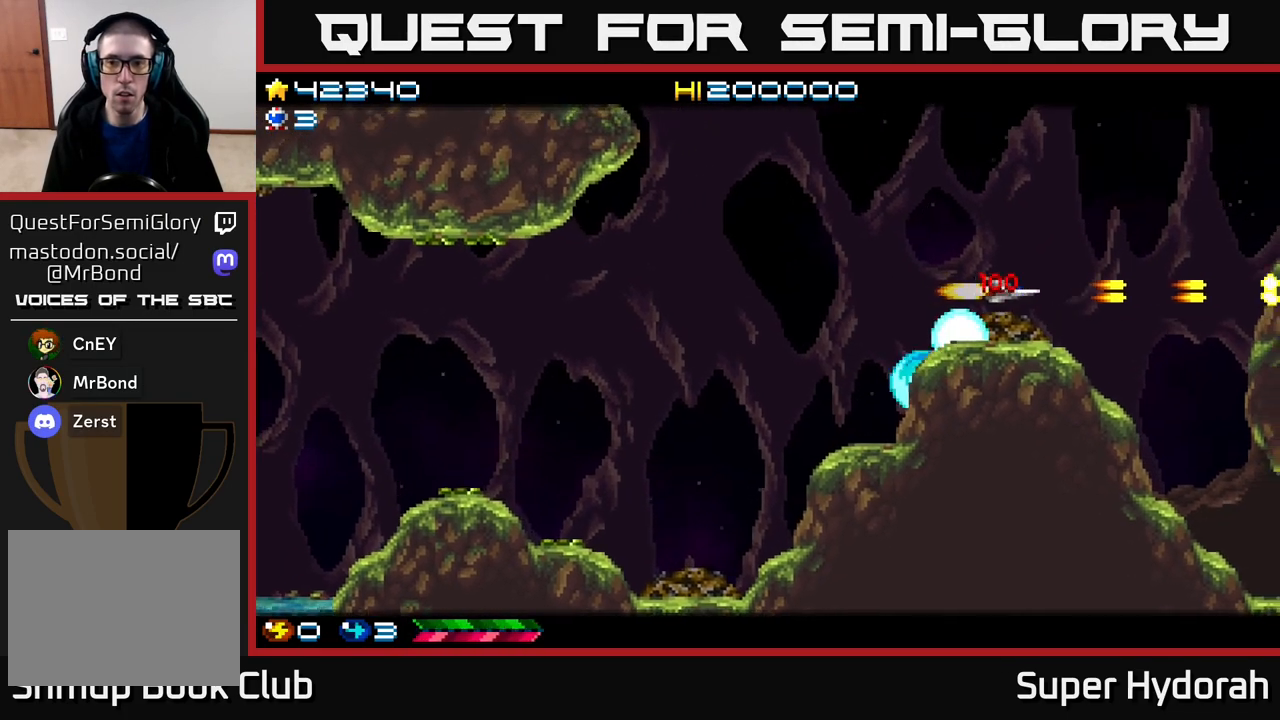
{"buttons": ["A", "DPAD_LEFT"], "events": [[383, "DPAD_UP", "up"]]}
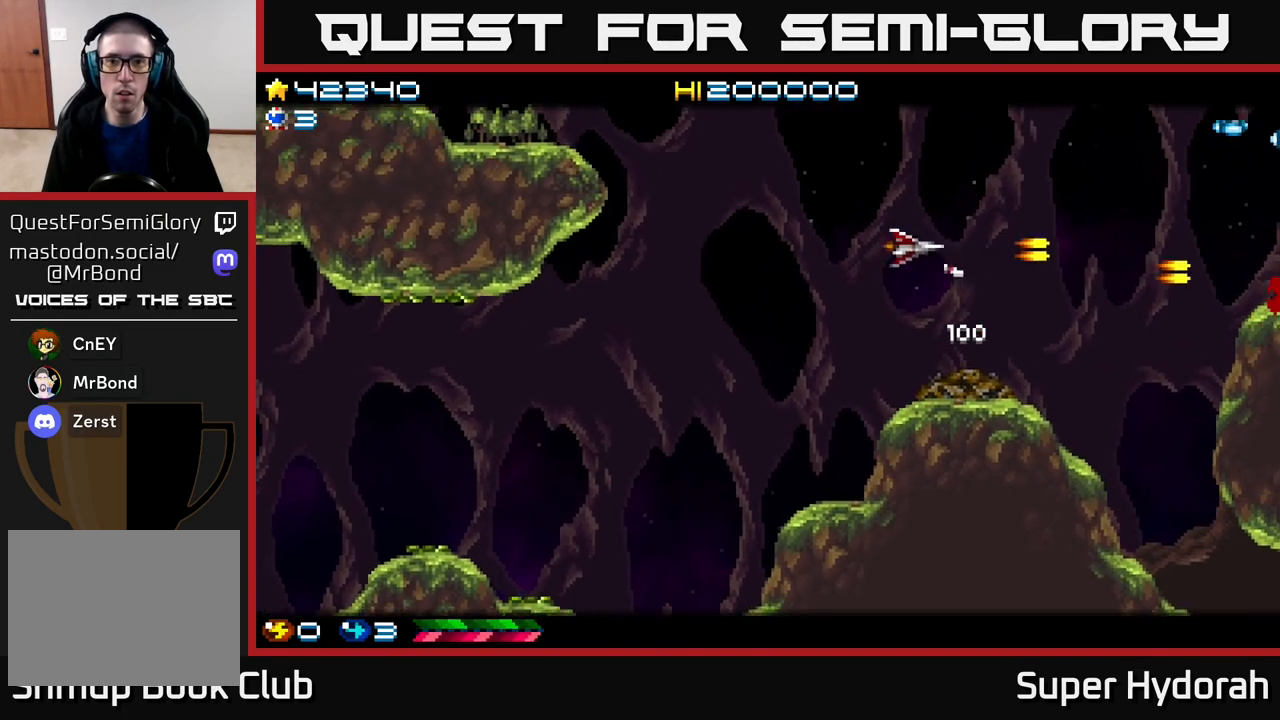
{"buttons": ["A", "DPAD_UP", "DPAD_LEFT"], "events": [[150, "DPAD_UP", "down"]]}
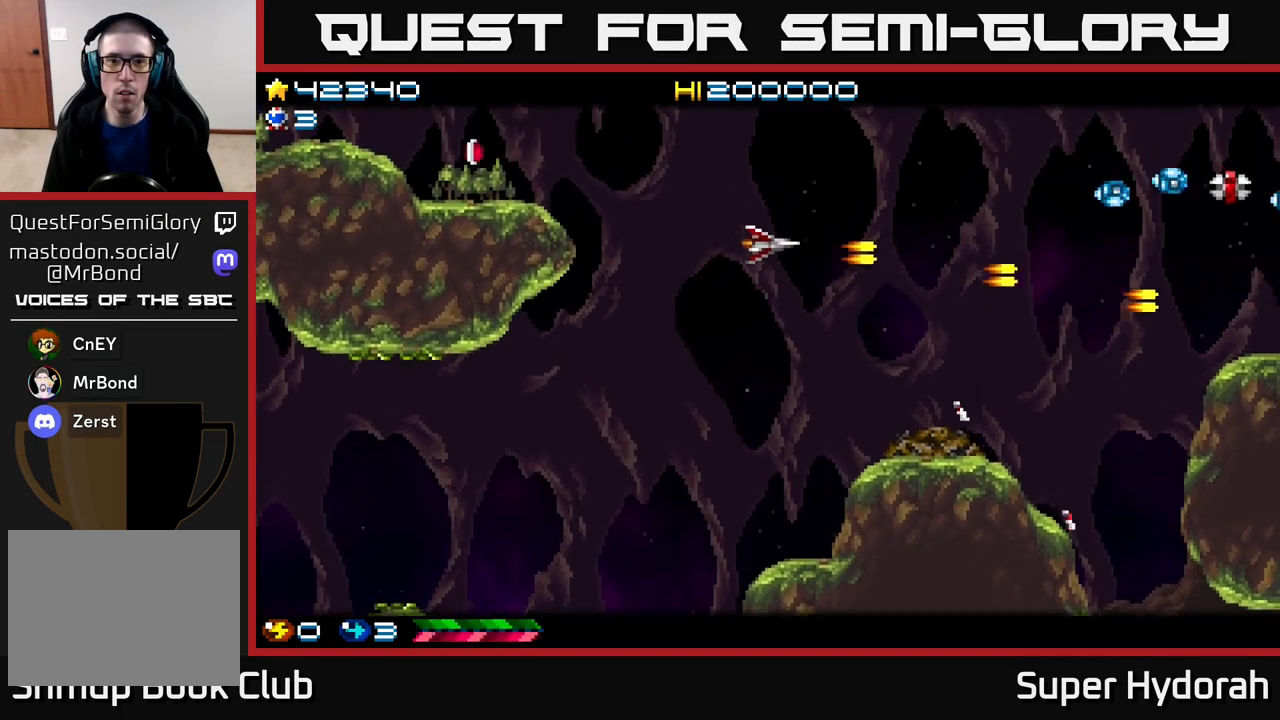
{"buttons": ["A", "DPAD_LEFT"], "events": [[133, "DPAD_UP", "up"], [250, "DPAD_UP", "down"], [383, "DPAD_UP", "up"]]}
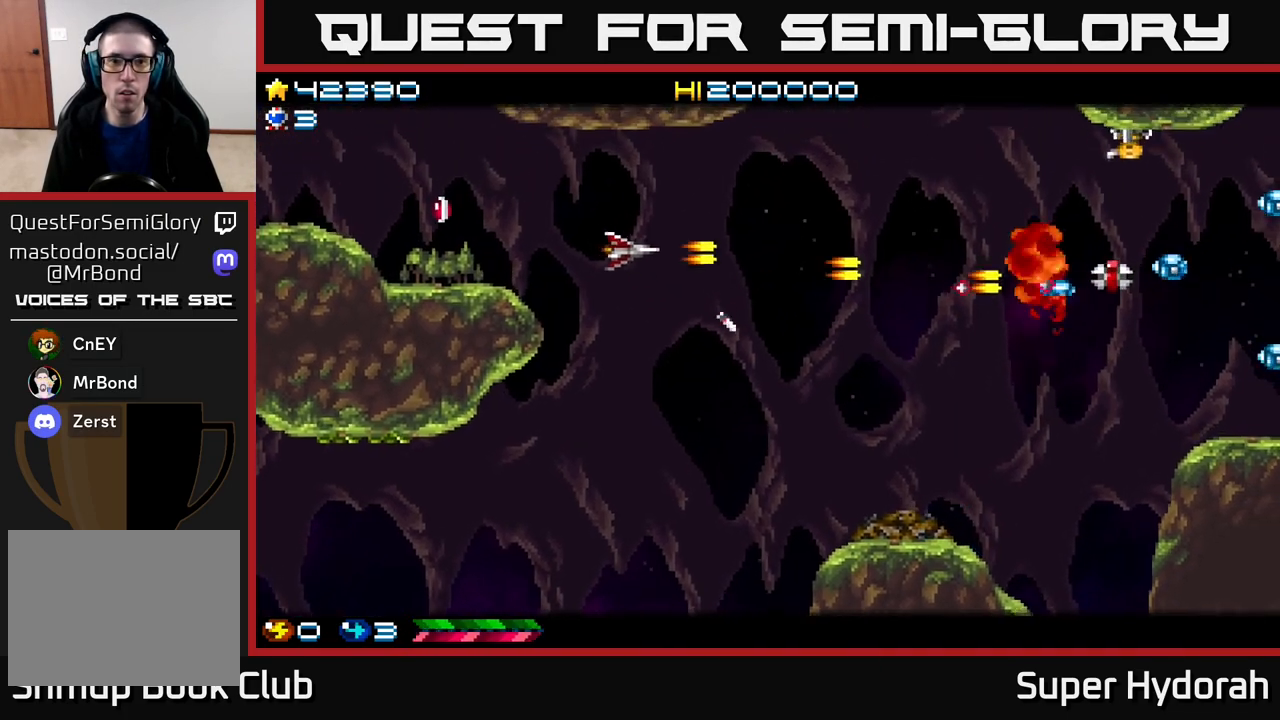
{"buttons": ["A", "DPAD_LEFT"], "events": [[17, "DPAD_UP", "down"], [117, "DPAD_UP", "up"]]}
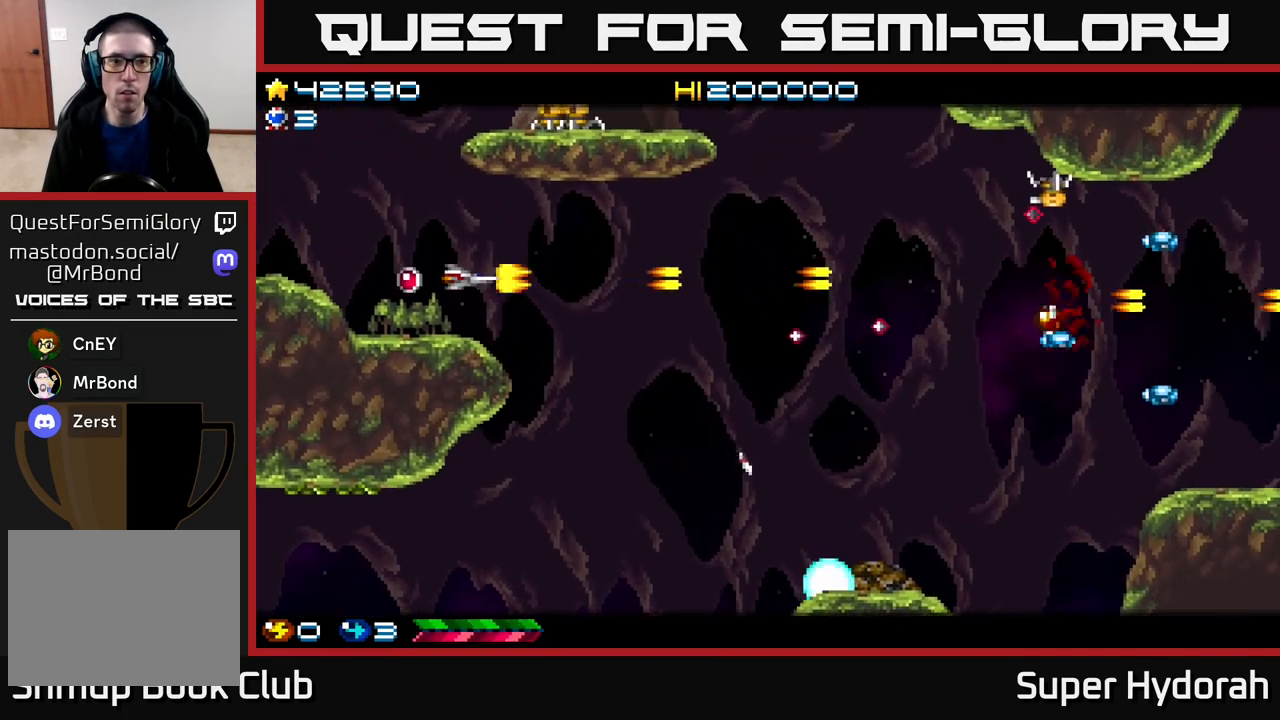
{"buttons": ["A", "DPAD_UP"], "events": [[33, "DPAD_DOWN", "down"], [67, "DPAD_DOWN", "up"], [167, "DPAD_UP", "down"], [233, "DPAD_LEFT", "up"]]}
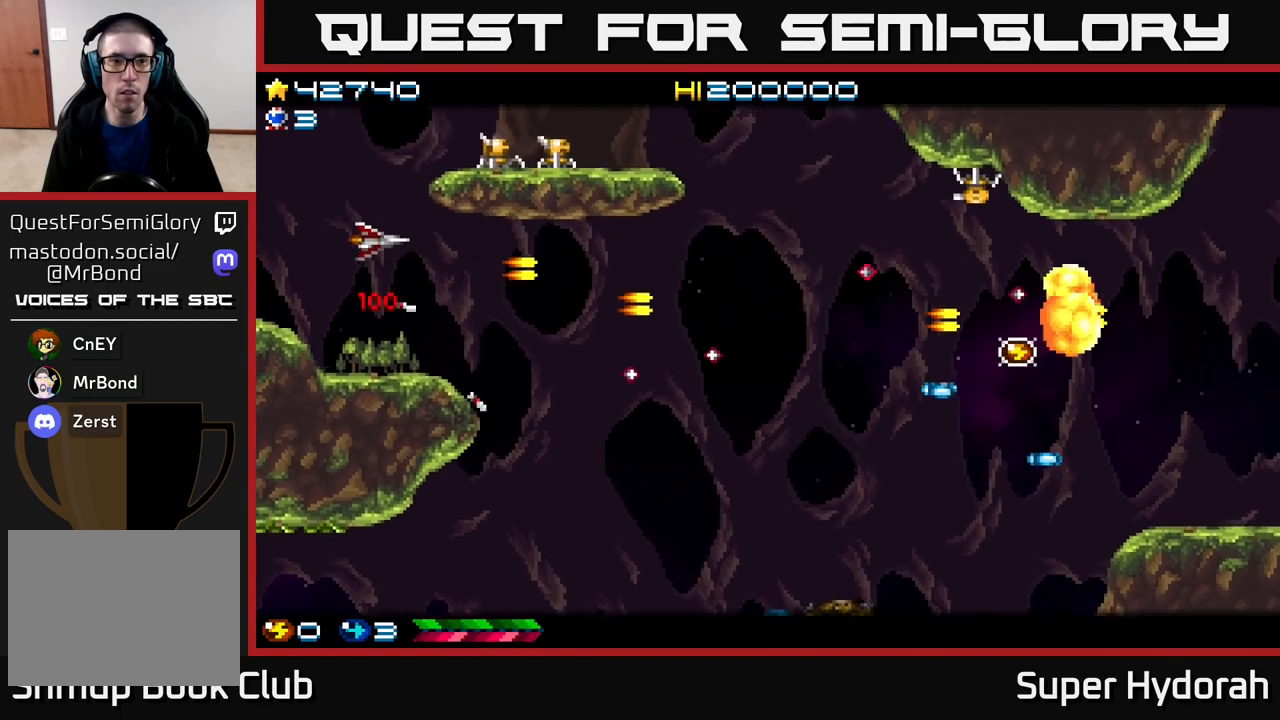
{"buttons": ["A", "DPAD_LEFT"], "events": [[83, "DPAD_LEFT", "down"], [233, "DPAD_LEFT", "up"], [267, "DPAD_UP", "up"], [383, "DPAD_LEFT", "down"]]}
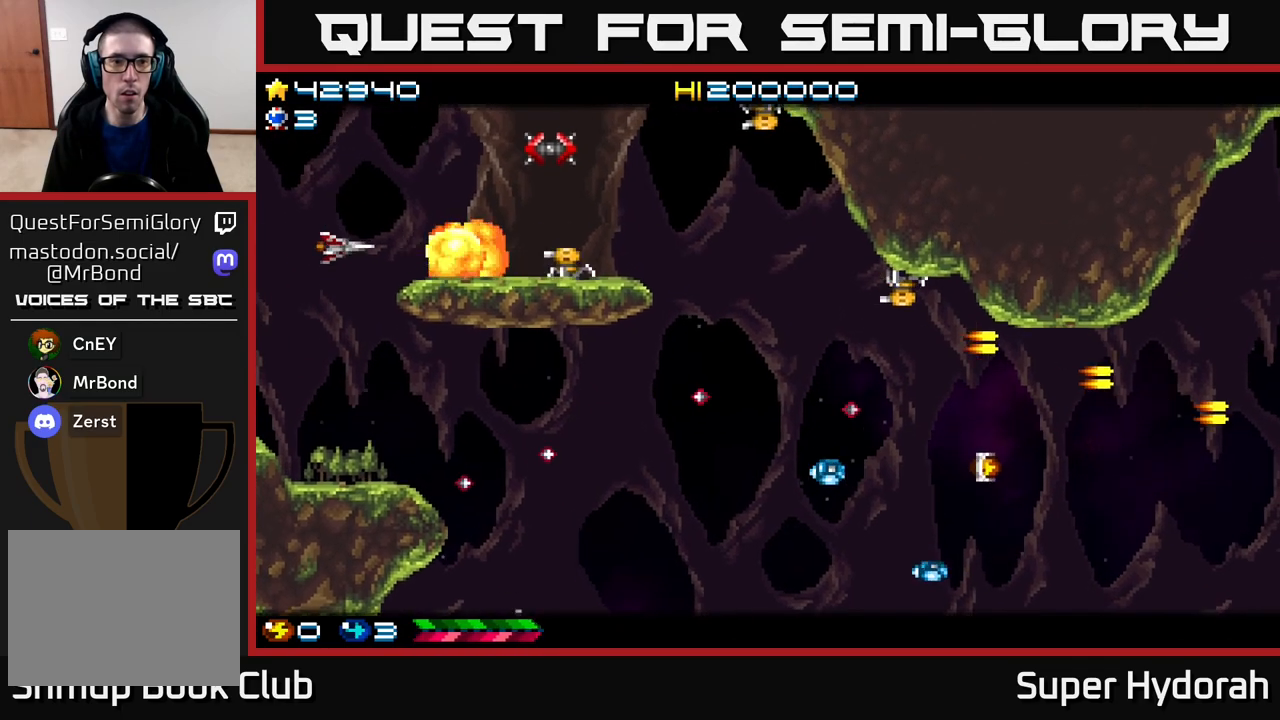
{"buttons": ["A"], "events": [[17, "DPAD_UP", "down"], [33, "DPAD_LEFT", "up"], [333, "DPAD_RIGHT", "down"], [367, "DPAD_UP", "up"], [450, "DPAD_RIGHT", "up"]]}
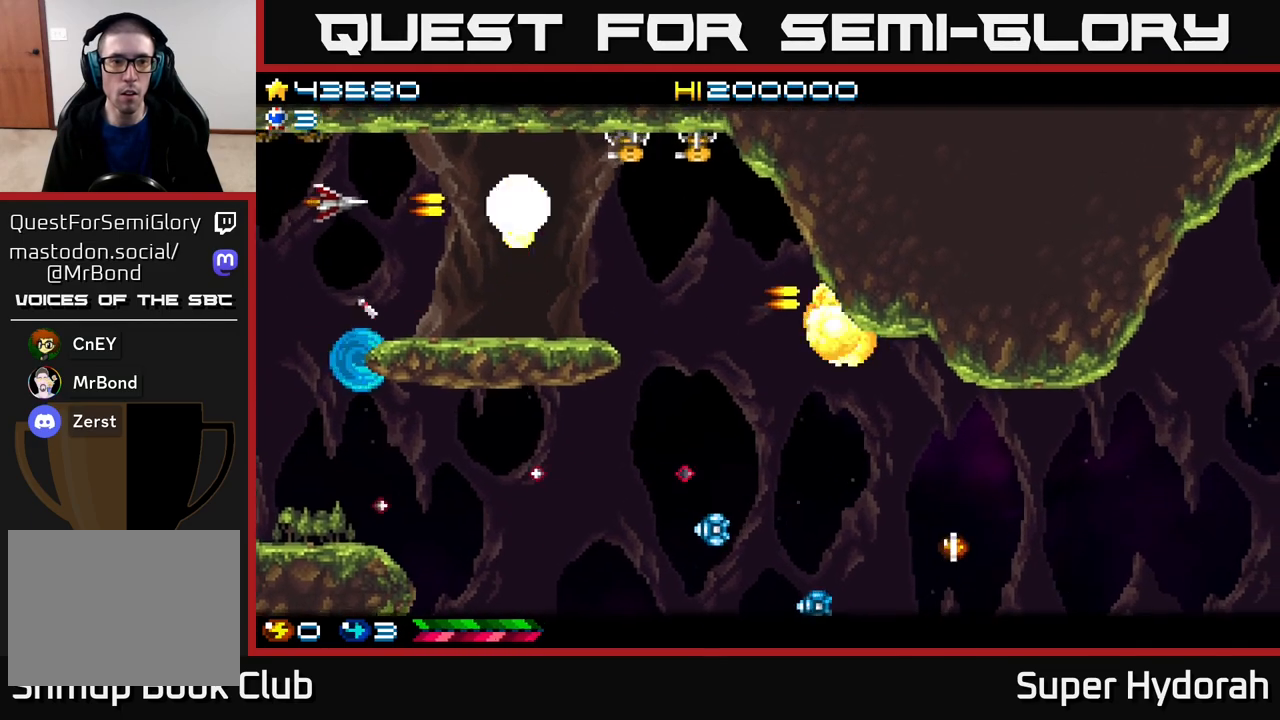
{"buttons": ["A"], "events": [[83, "DPAD_UP", "down"], [183, "DPAD_UP", "up"], [400, "DPAD_UP", "down"], [483, "DPAD_UP", "up"]]}
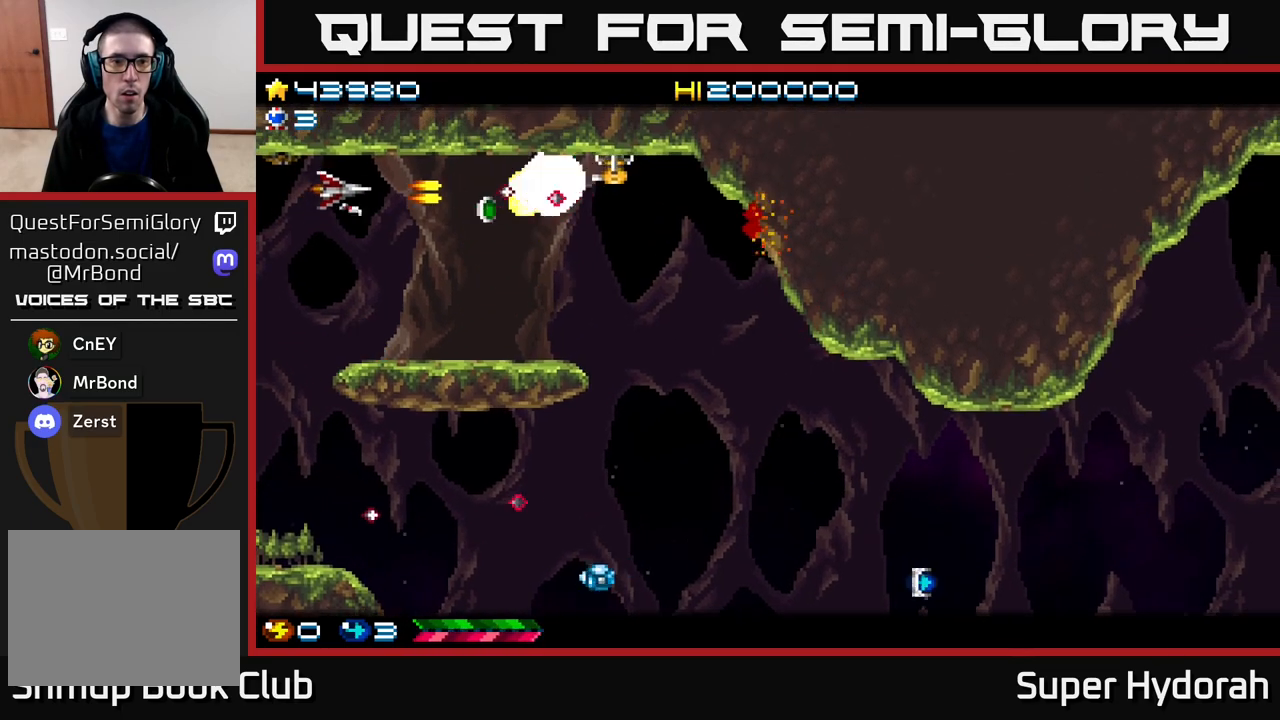
{"buttons": ["A", "DPAD_RIGHT"], "events": [[133, "DPAD_DOWN", "down"], [400, "DPAD_RIGHT", "down"], [433, "DPAD_DOWN", "up"]]}
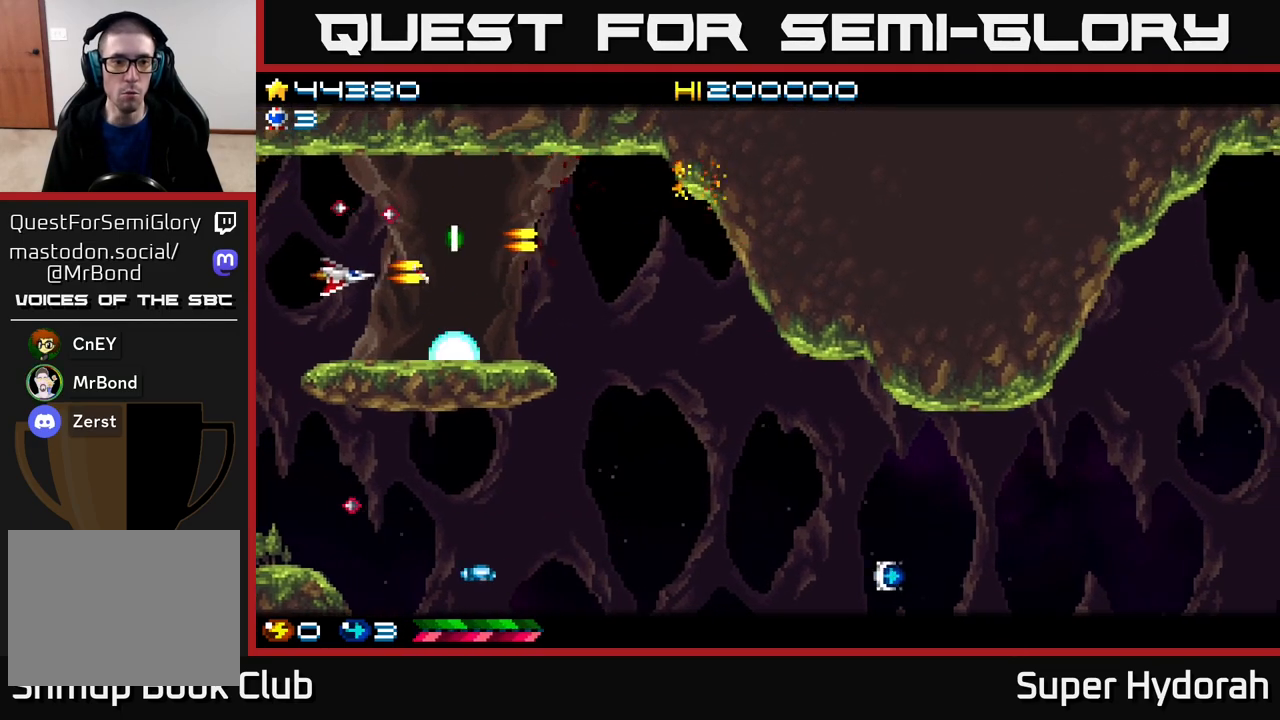
{"buttons": ["A", "DPAD_DOWN", "DPAD_RIGHT"], "events": [[33, "DPAD_UP", "down"], [167, "DPAD_UP", "up"], [400, "DPAD_DOWN", "down"]]}
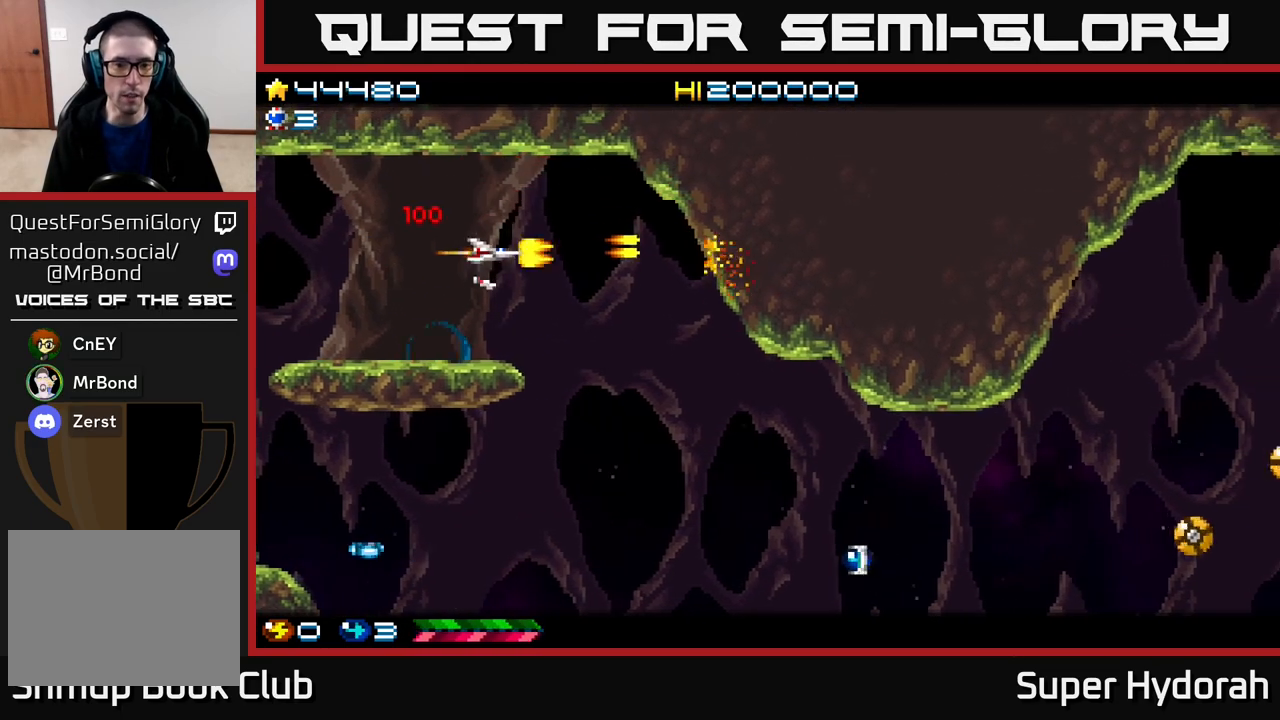
{"buttons": ["A", "DPAD_DOWN", "DPAD_RIGHT"], "events": [[283, "DPAD_RIGHT", "up"], [383, "DPAD_RIGHT", "down"]]}
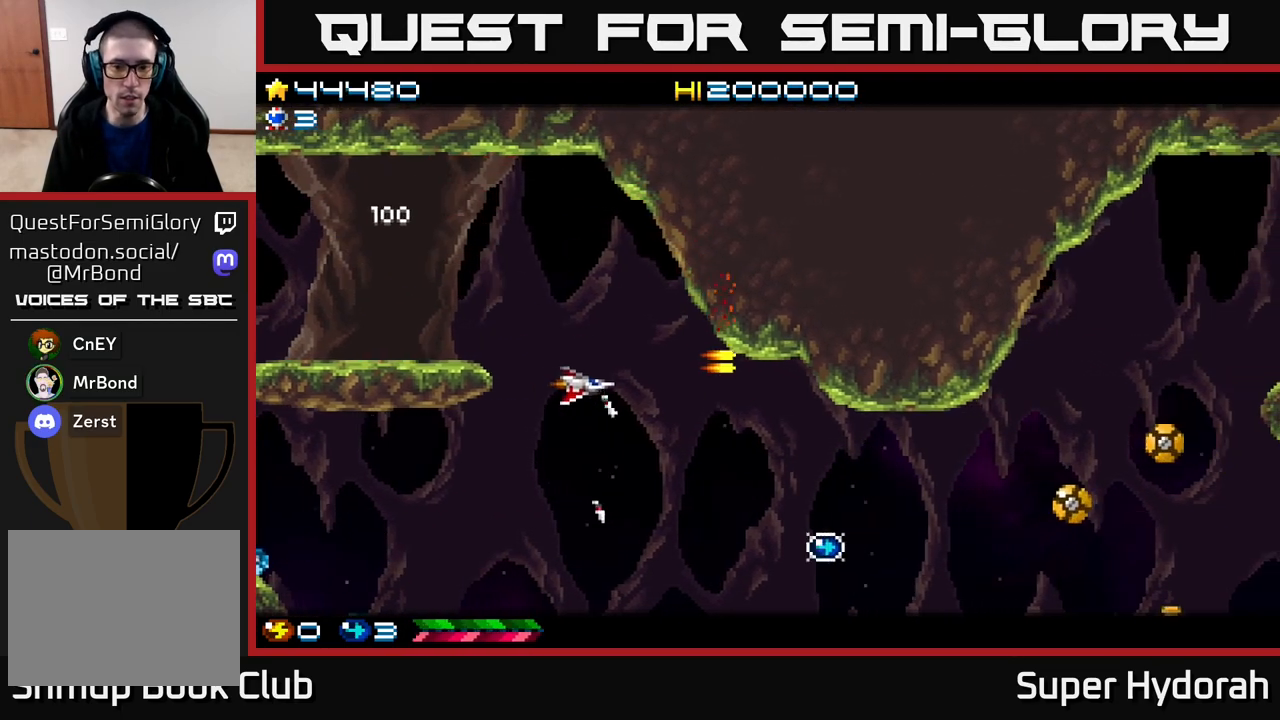
{"buttons": ["A", "DPAD_DOWN"], "events": [[167, "DPAD_RIGHT", "up"], [300, "DPAD_LEFT", "down"], [383, "DPAD_LEFT", "up"]]}
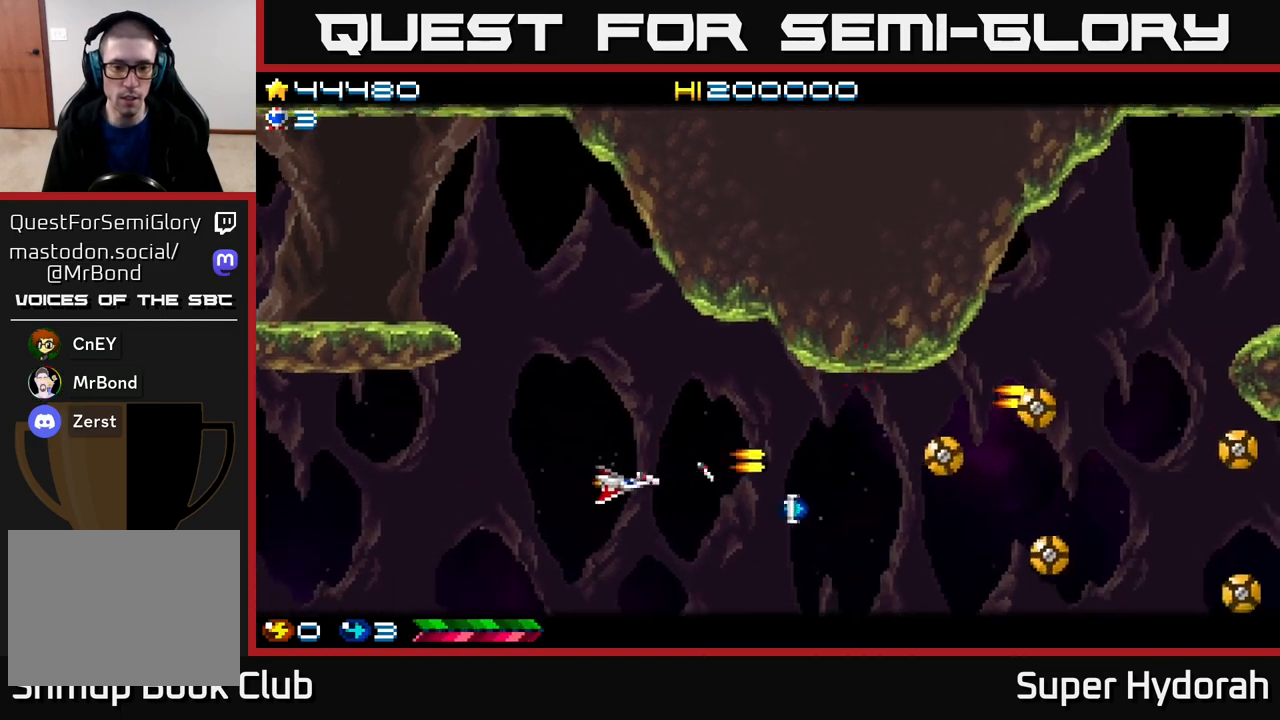
{"buttons": ["A", "DPAD_UP", "DPAD_RIGHT"], "events": [[183, "DPAD_LEFT", "down"], [233, "DPAD_DOWN", "up"], [283, "DPAD_UP", "down"], [317, "DPAD_LEFT", "up"], [433, "DPAD_RIGHT", "down"]]}
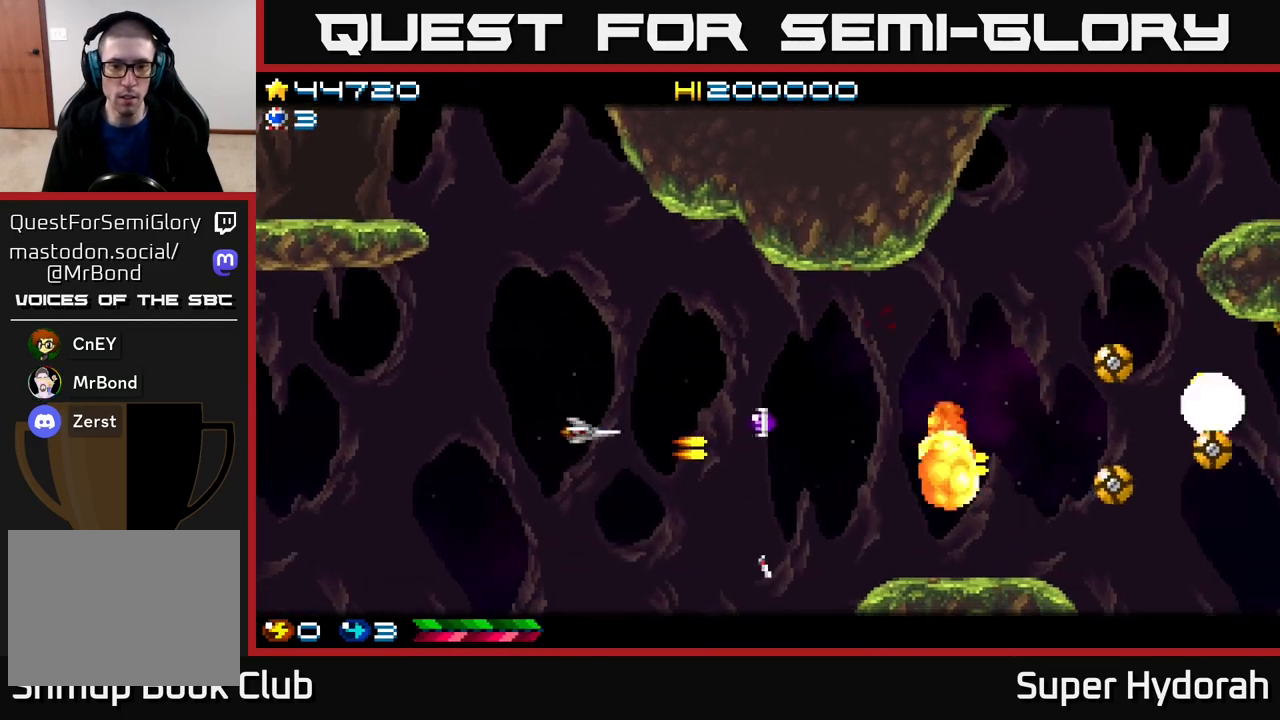
{"buttons": ["A", "DPAD_DOWN"], "events": [[50, "DPAD_RIGHT", "up"], [167, "DPAD_RIGHT", "down"], [233, "DPAD_UP", "up"], [433, "DPAD_RIGHT", "up"], [467, "DPAD_DOWN", "down"]]}